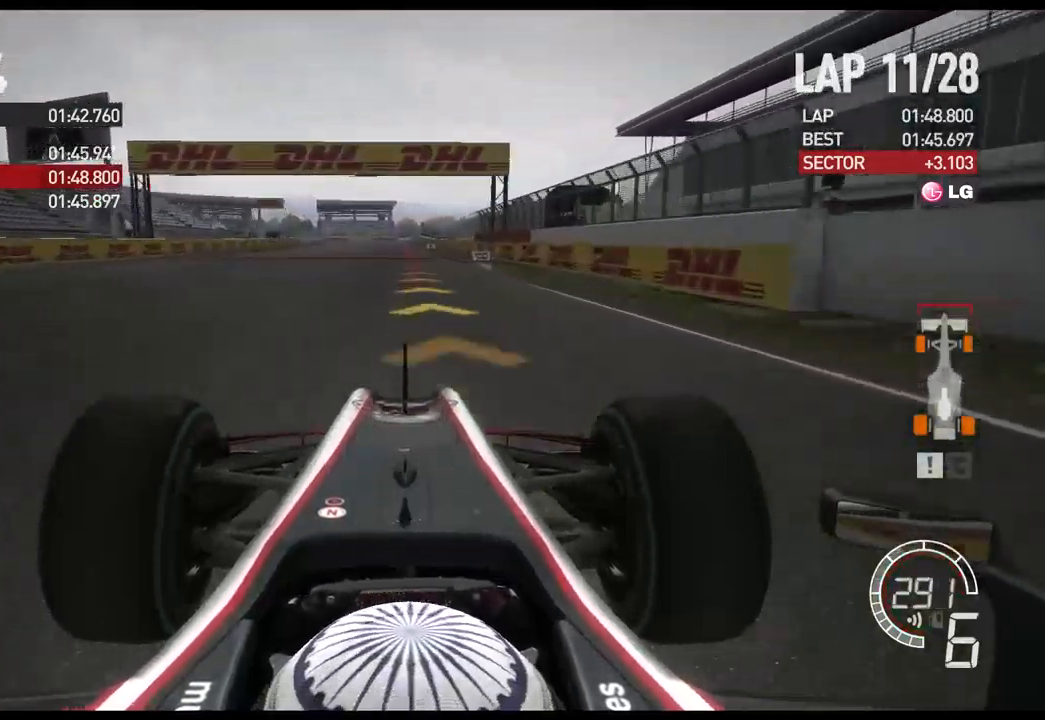
Gameplay with a controller (Xbox layout); each line is a JSON object with the inputs held at the frame after it. "events" lists button and stick changes between this image and that frame as [ms after this image, input, new state], when the widget could be followed in between.
{"buttons": ["L2"], "left_stick": "center", "right_stick": "center", "events": [[133, "X", "down"], [233, "X", "up"], [383, "X", "down"], [500, "X", "up"]]}
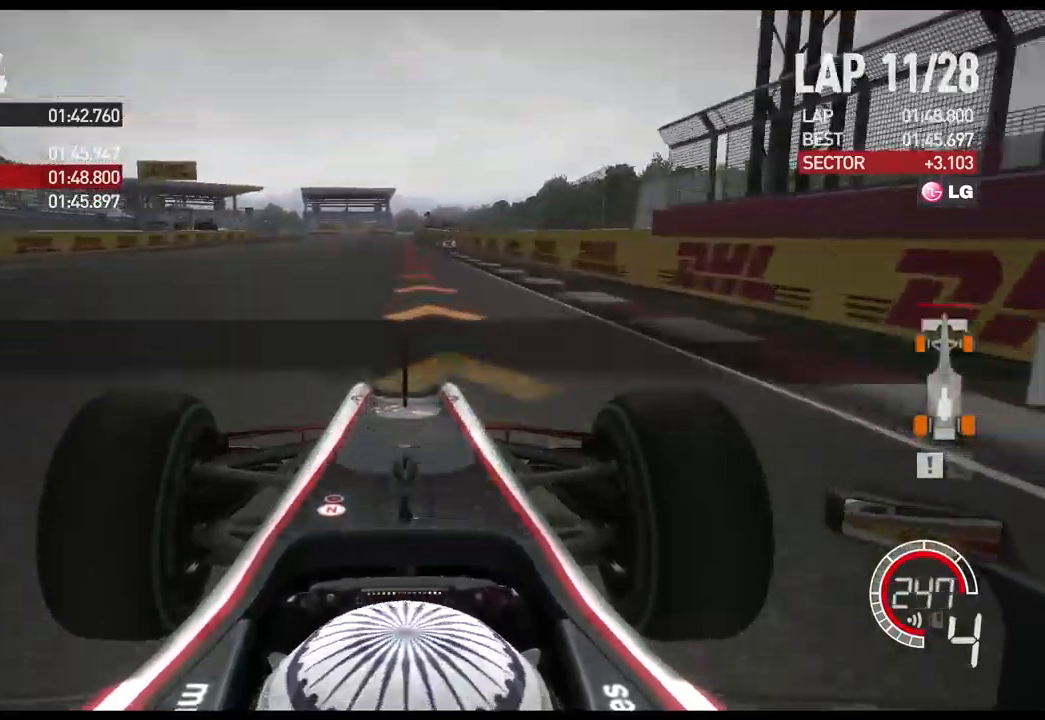
{"buttons": ["L2"], "left_stick": "center", "right_stick": "center", "events": [[183, "X", "down"], [317, "X", "up"]]}
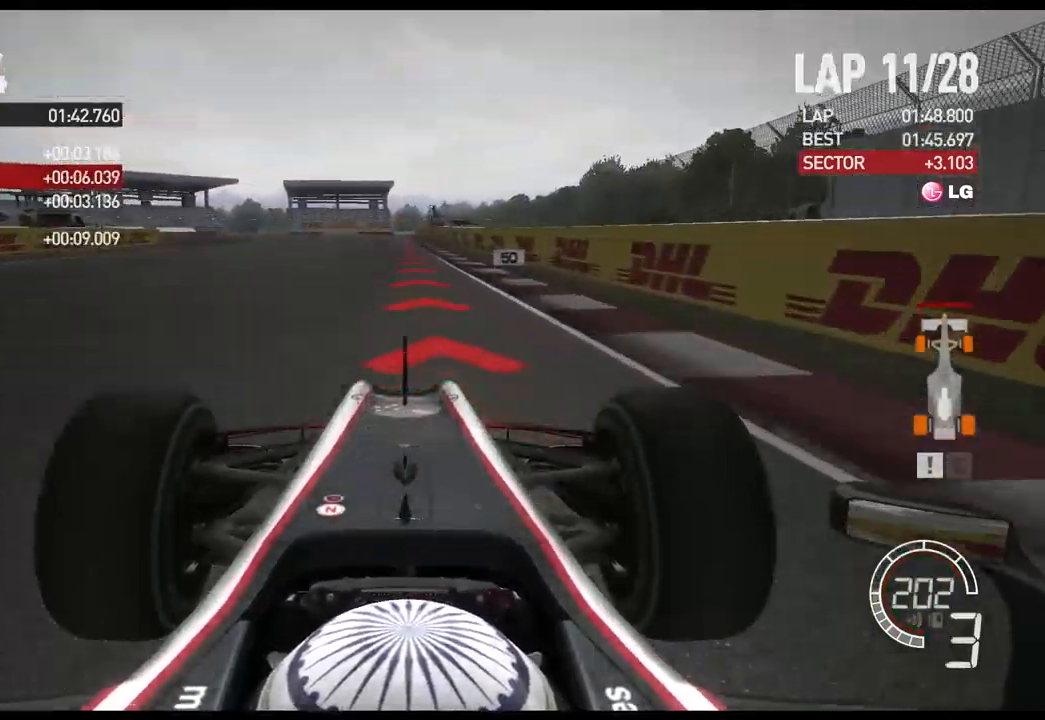
{"buttons": ["L2"], "left_stick": "center", "right_stick": "center", "events": [[133, "X", "down"], [267, "X", "up"]]}
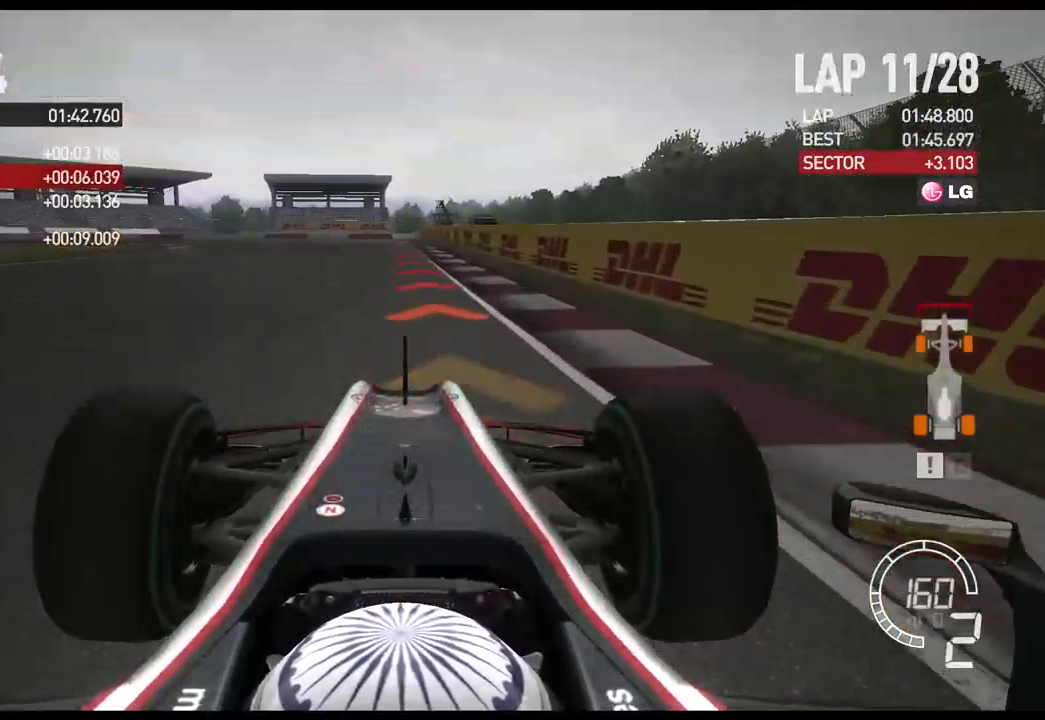
{"buttons": ["L2"], "left_stick": "center", "right_stick": "center", "events": [[83, "X", "down"], [183, "X", "up"]]}
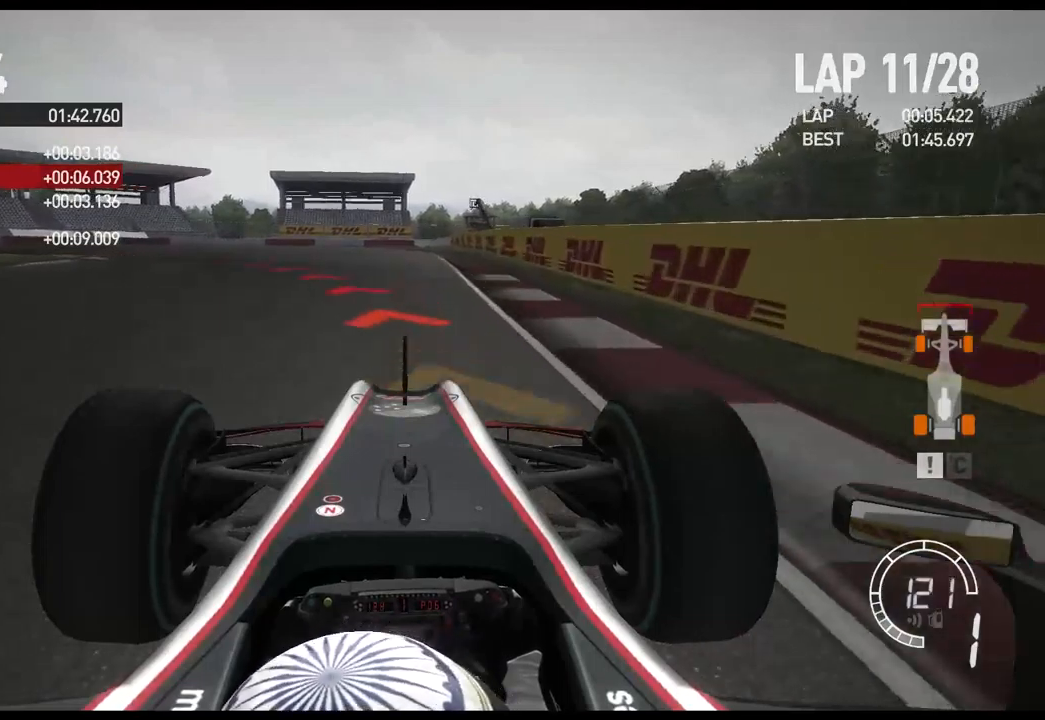
{"buttons": [], "left_stick": "left", "right_stick": "center", "events": [[17, "left_stick", "left"], [167, "L2", "up"]]}